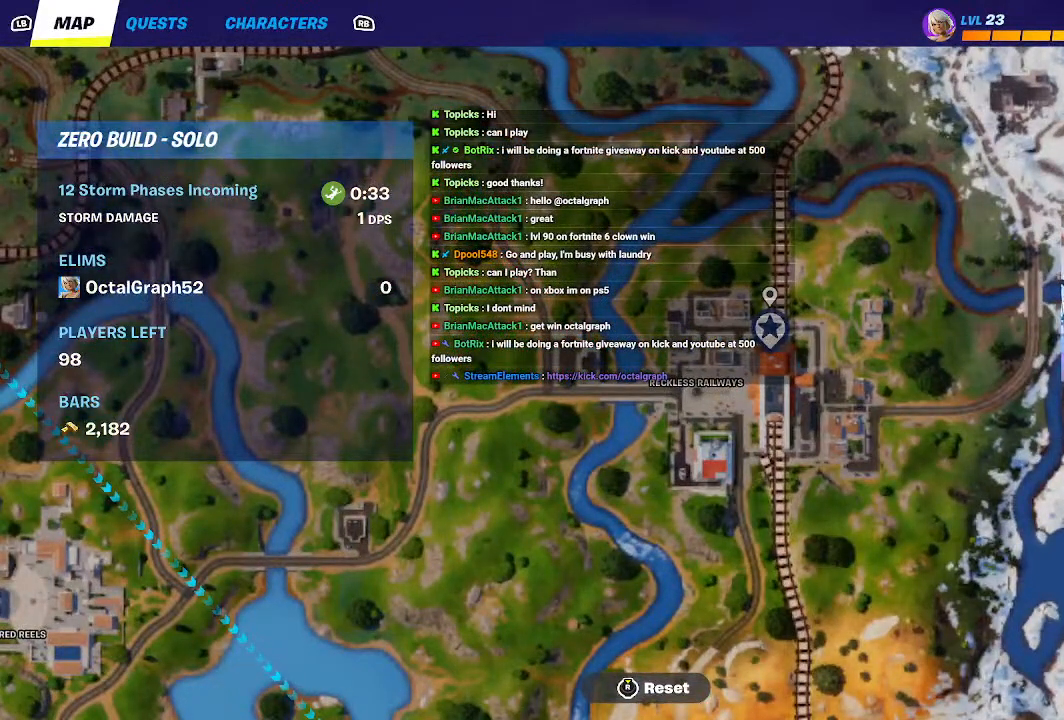
Gameplay with a controller (Xbox layout); each line is a JSON object with the inputs held at the frame after it. "events" lists button and stick changes between this image and that frame as [ms after this image, input, new state], when the widget could be followed in between. Not read: R2.
{"buttons": [], "left_stick": "center", "right_stick": "center", "events": [[200, "right_stick", "down"], [333, "right_stick", "center"]]}
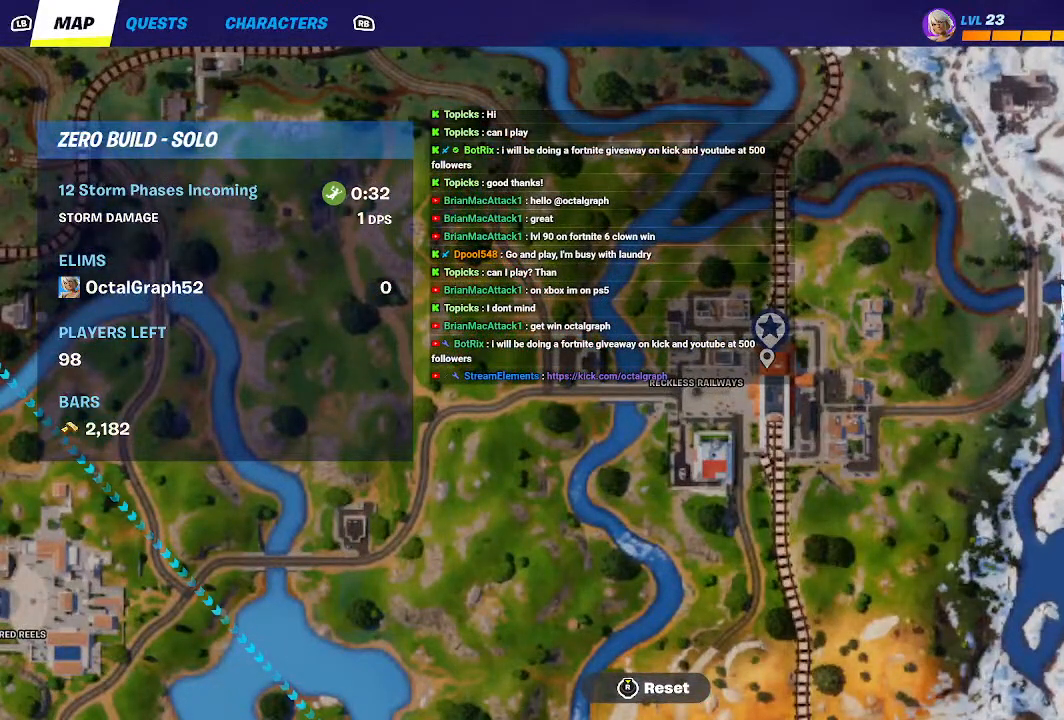
{"buttons": [], "left_stick": "center", "right_stick": "center", "events": []}
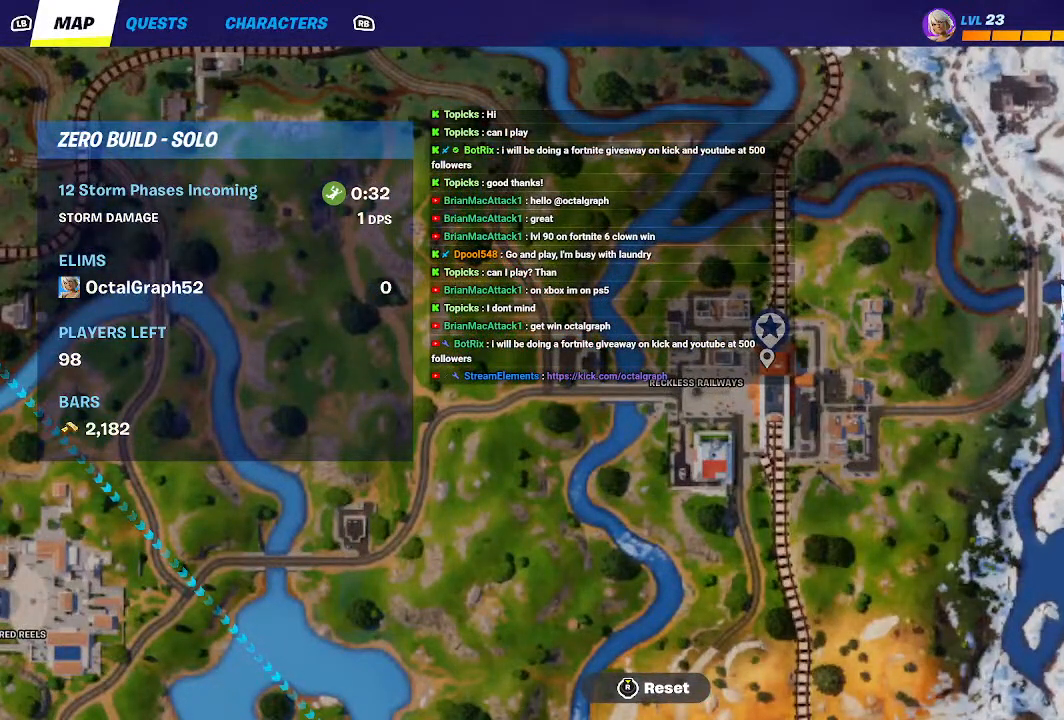
{"buttons": [], "left_stick": "center", "right_stick": "center", "events": [[333, "A", "down"], [400, "A", "up"]]}
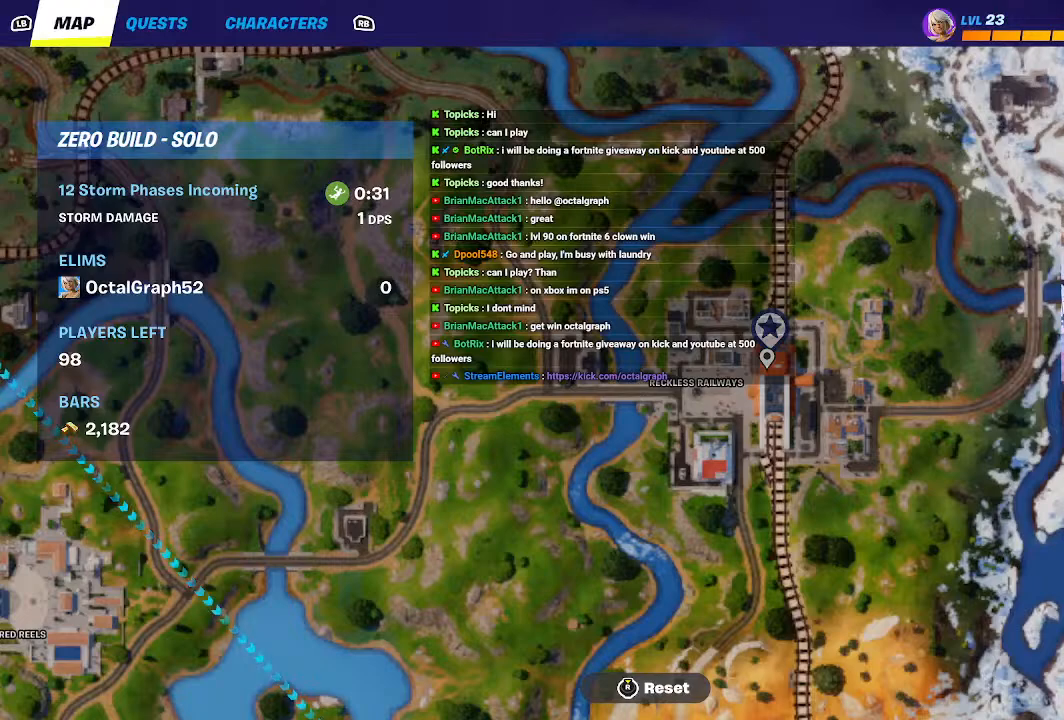
{"buttons": [], "left_stick": "center", "right_stick": "center", "events": []}
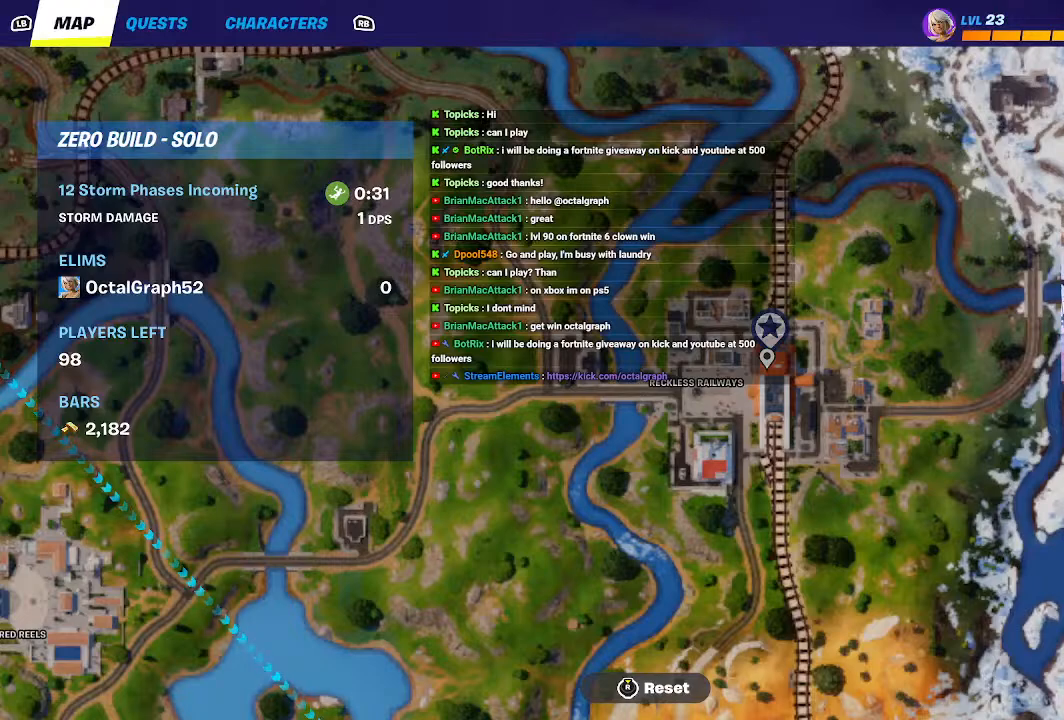
{"buttons": [], "left_stick": "center", "right_stick": "center", "events": [[400, "L1", "down"], [467, "L1", "up"]]}
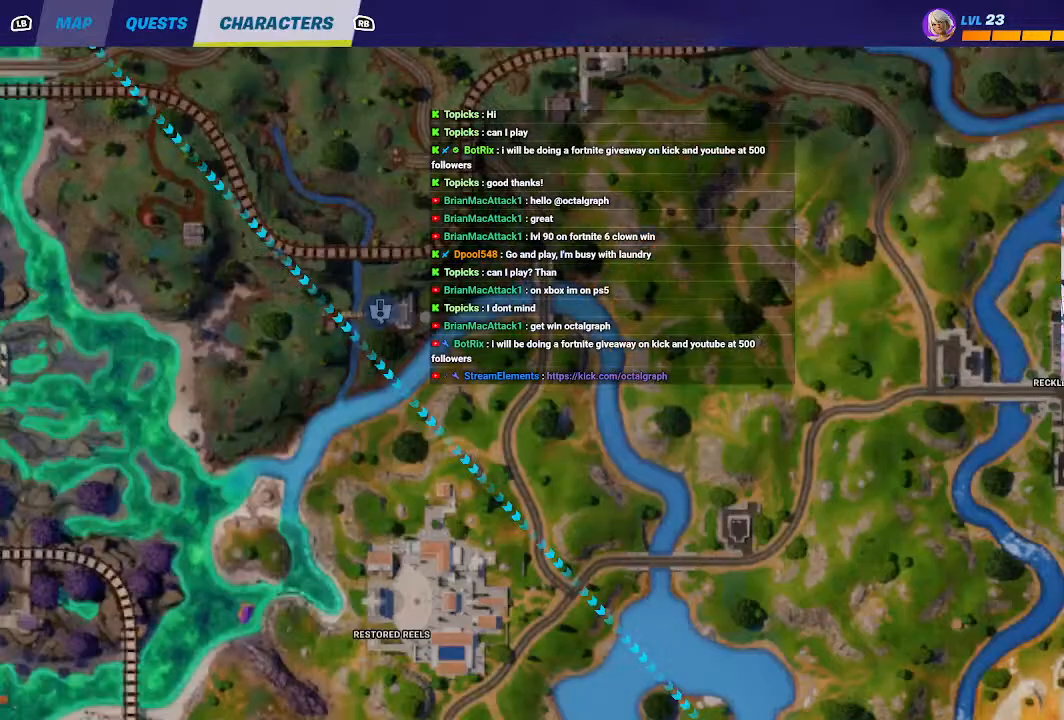
{"buttons": [], "left_stick": "center", "right_stick": "center", "events": []}
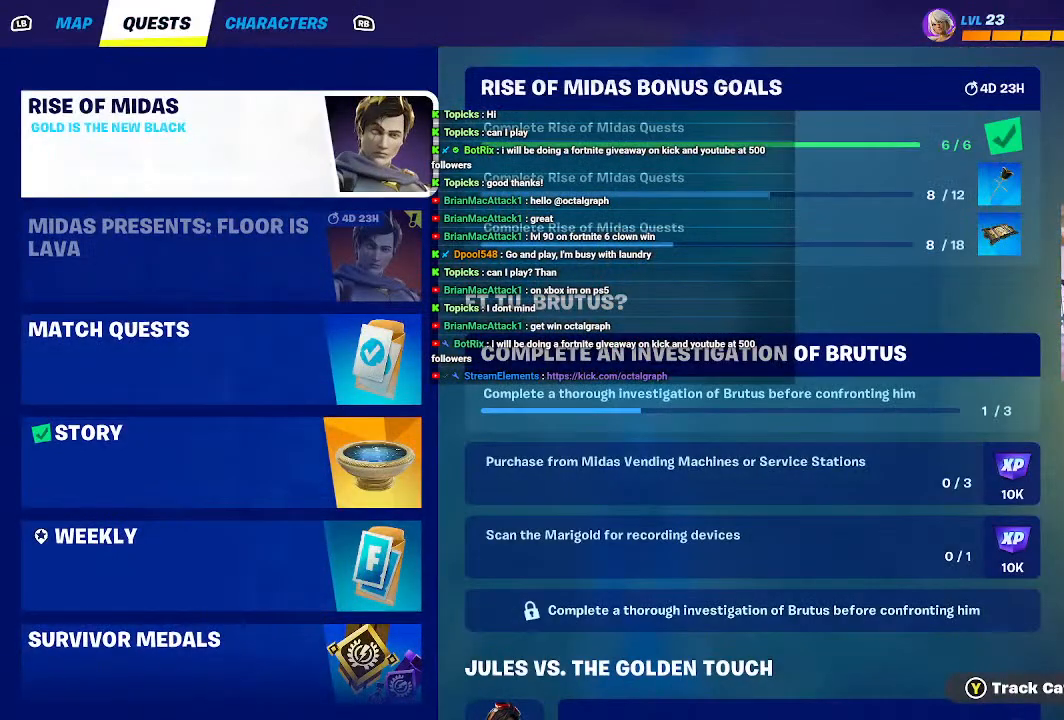
{"buttons": [], "left_stick": "center", "right_stick": "center", "events": []}
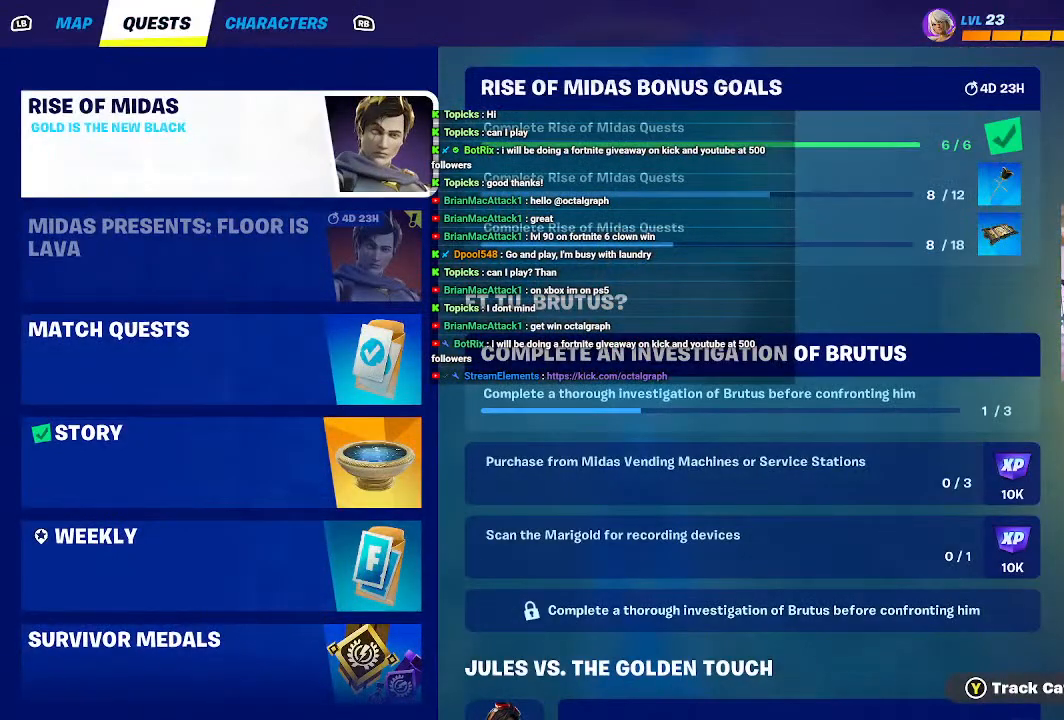
{"buttons": [], "left_stick": "center", "right_stick": "center", "events": []}
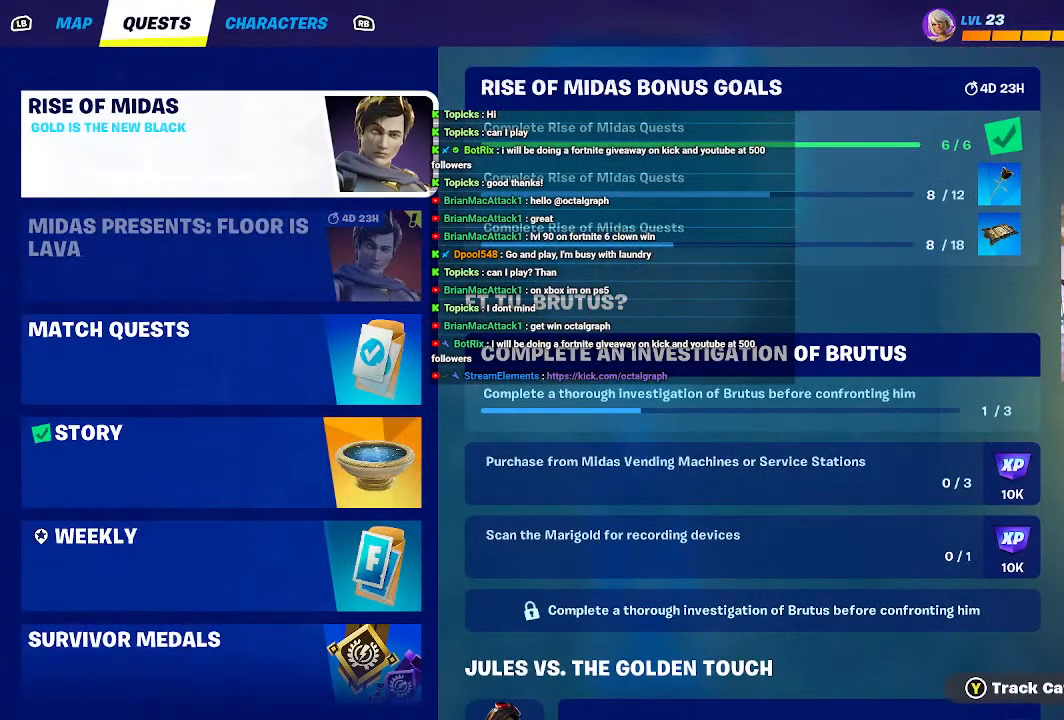
{"buttons": [], "left_stick": "center", "right_stick": "center", "events": []}
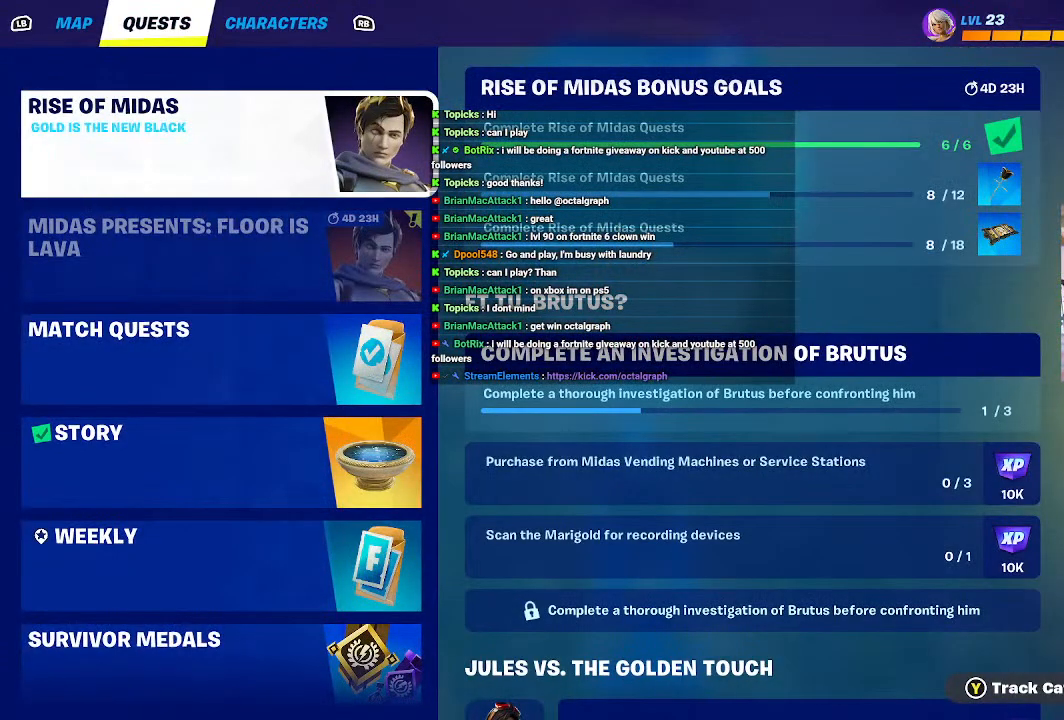
{"buttons": [], "left_stick": "center", "right_stick": "center", "events": []}
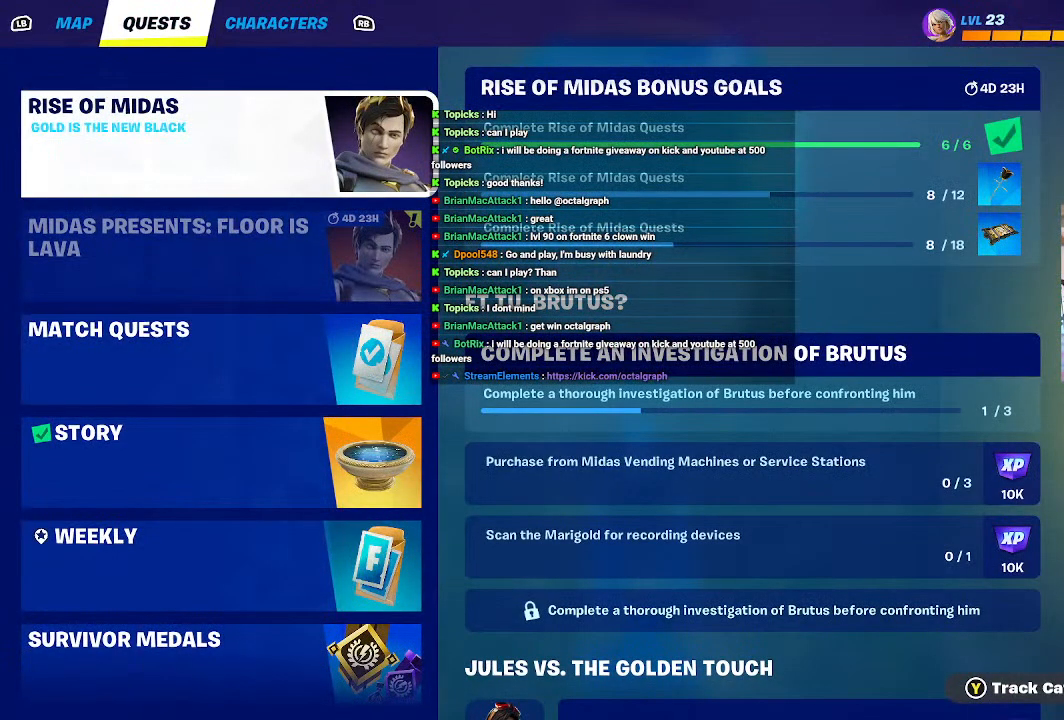
{"buttons": [], "left_stick": "center", "right_stick": "center", "events": []}
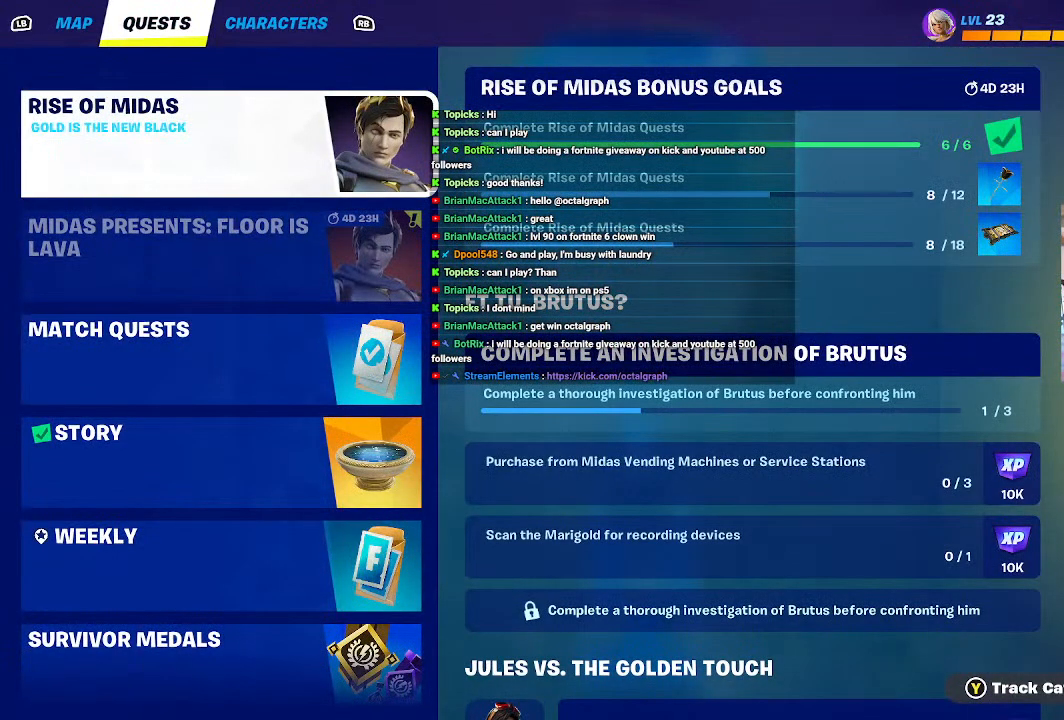
{"buttons": [], "left_stick": "down", "right_stick": "center", "events": [[133, "left_stick", "down"]]}
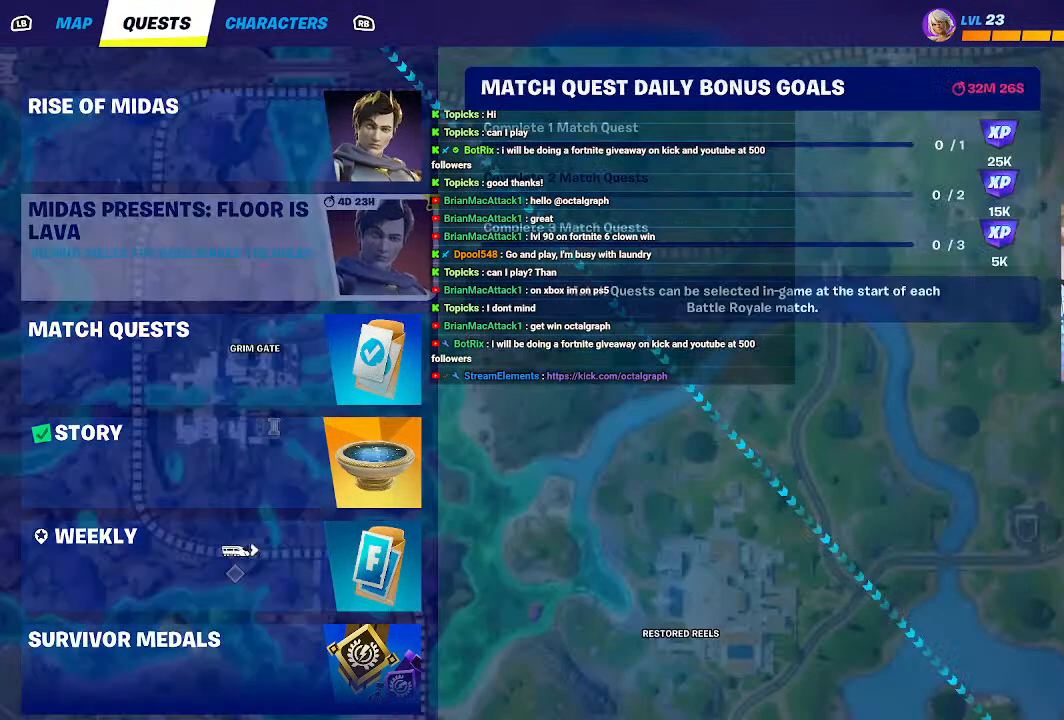
{"buttons": [], "left_stick": "center", "right_stick": "center", "events": [[167, "left_stick", "center"]]}
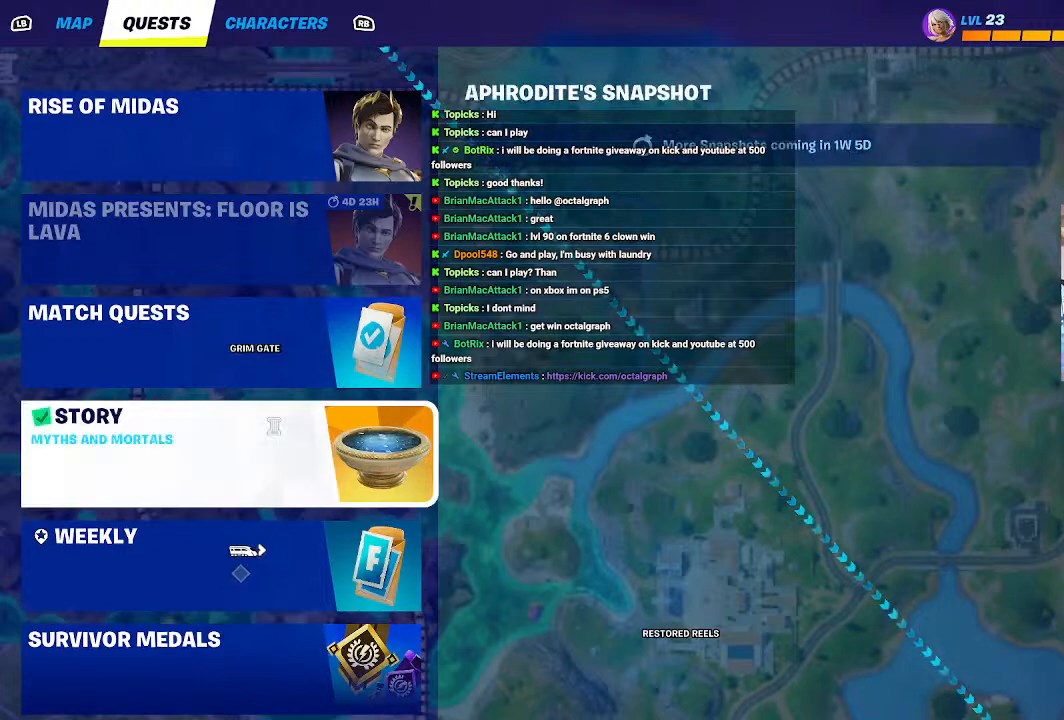
{"buttons": [], "left_stick": "down", "right_stick": "center", "events": [[367, "left_stick", "down"]]}
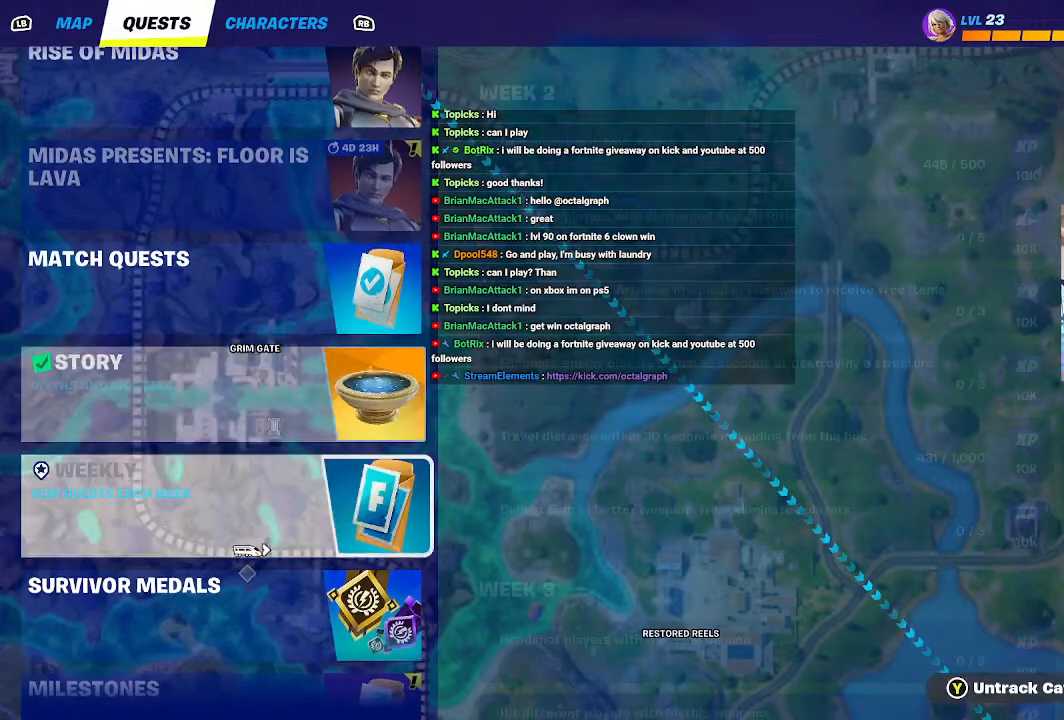
{"buttons": [], "left_stick": "center", "right_stick": "center", "events": [[67, "left_stick", "center"]]}
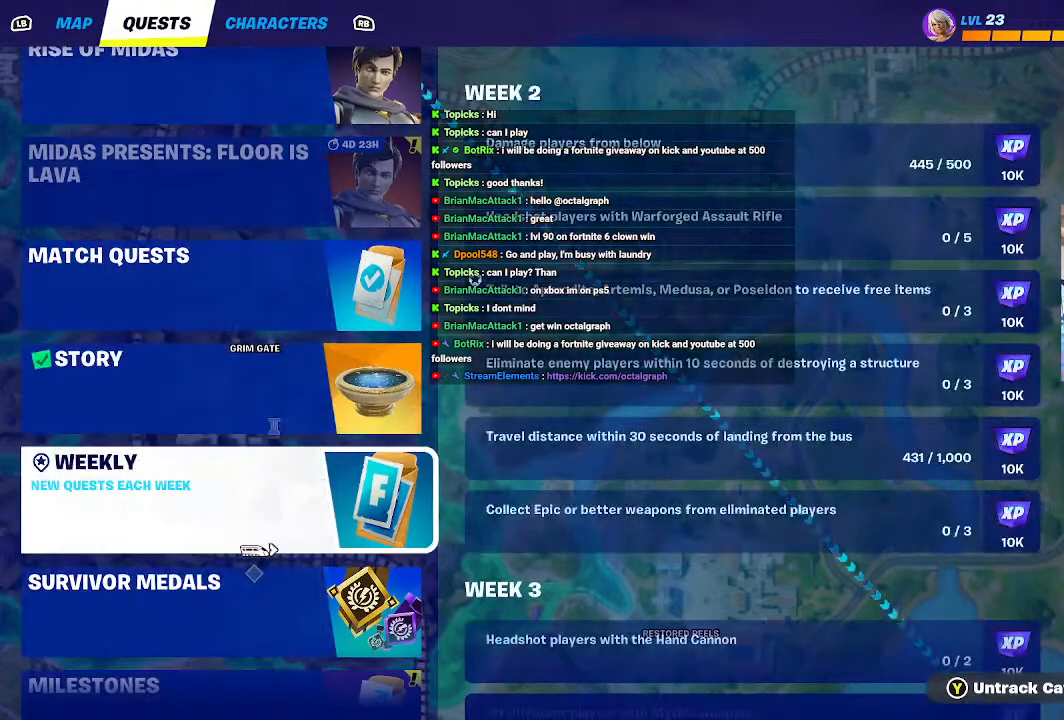
{"buttons": [], "left_stick": "center", "right_stick": "center", "events": []}
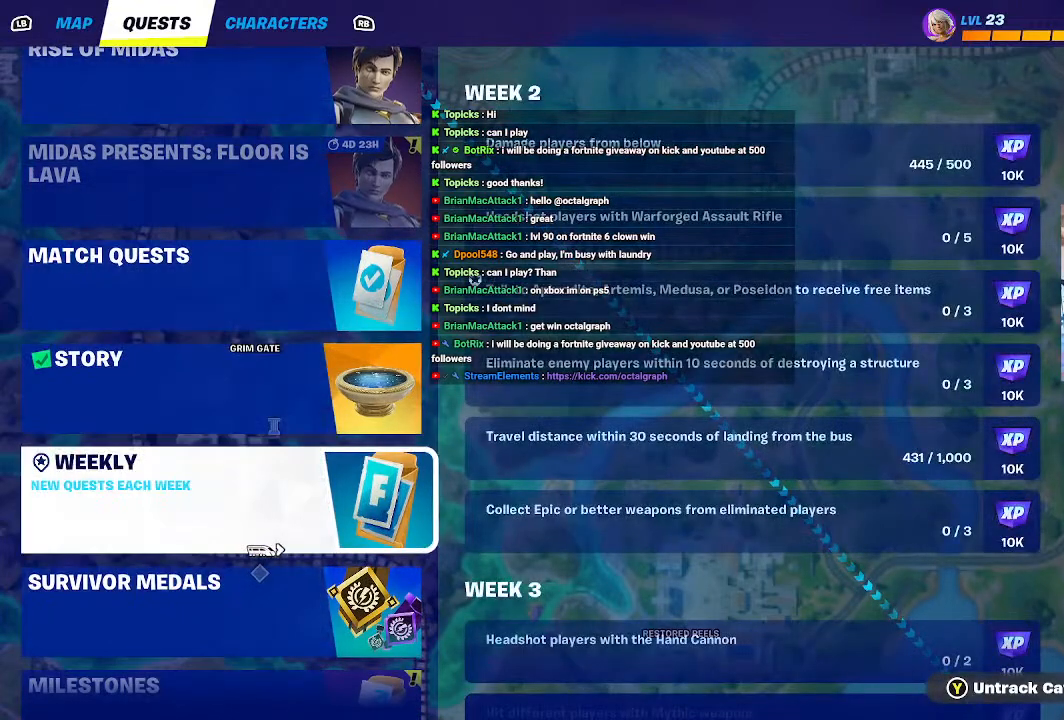
{"buttons": [], "left_stick": "center", "right_stick": "center", "events": []}
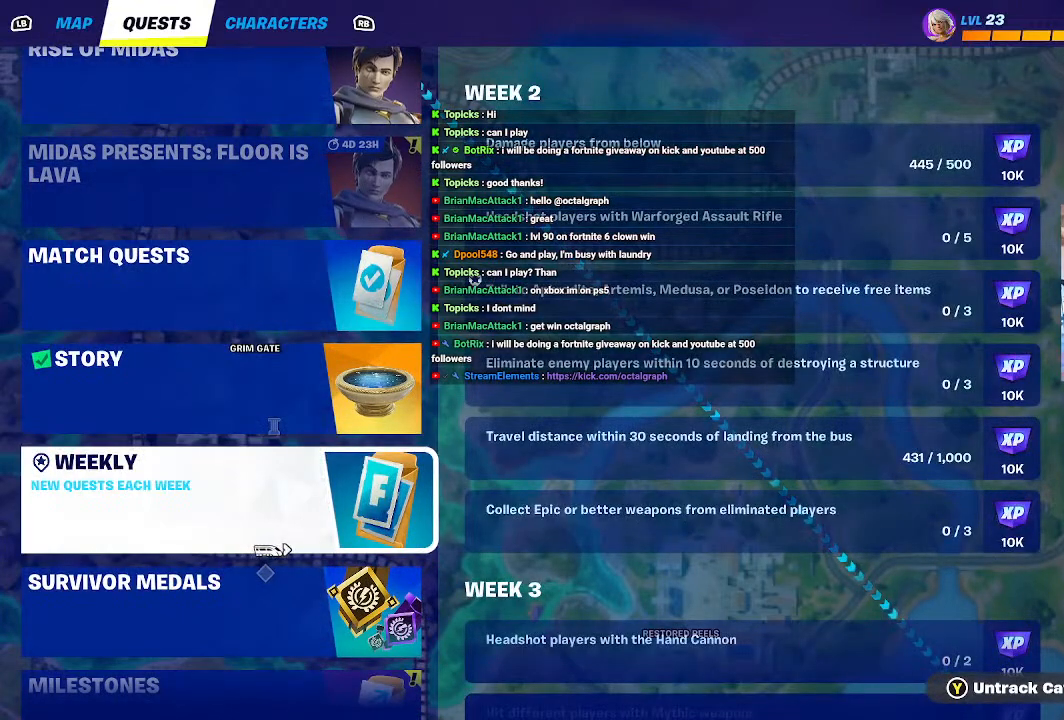
{"buttons": [], "left_stick": "center", "right_stick": "center", "events": [[400, "B", "down"], [500, "B", "up"]]}
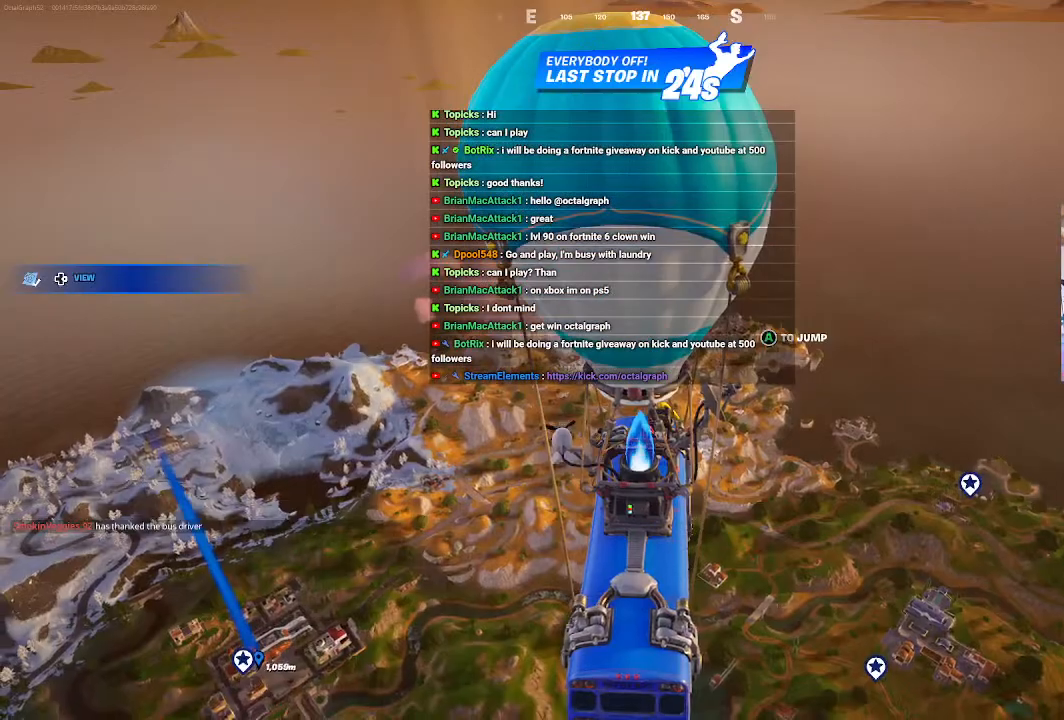
{"buttons": [], "left_stick": "center", "right_stick": "center", "events": []}
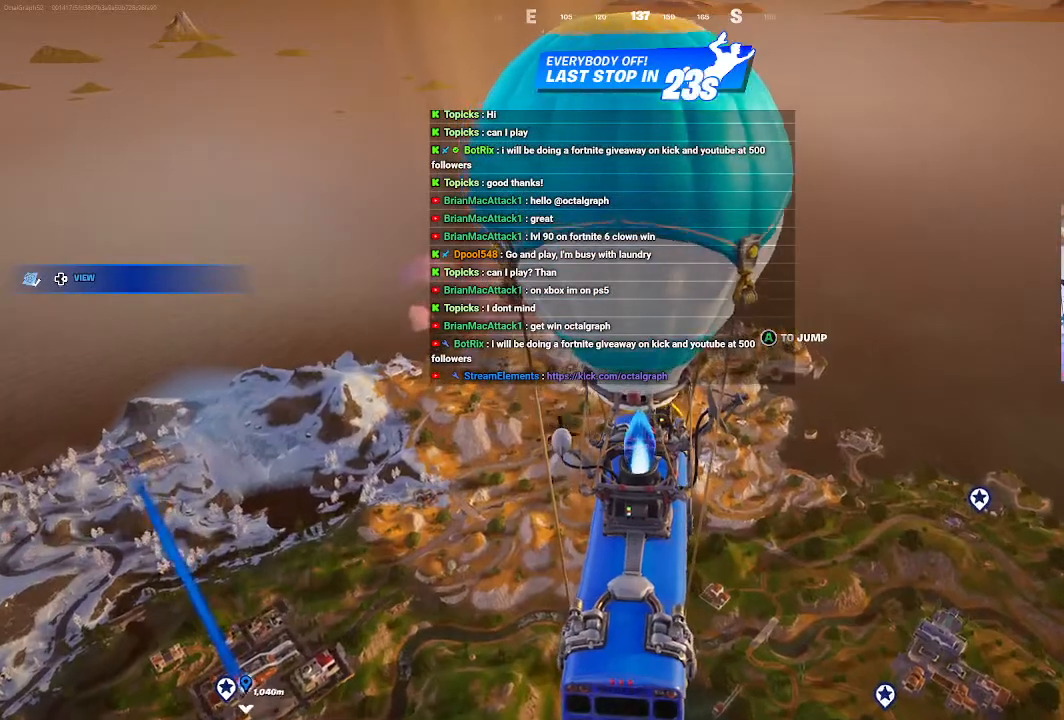
{"buttons": ["A"], "left_stick": "center", "right_stick": "center", "events": [[400, "A", "down"]]}
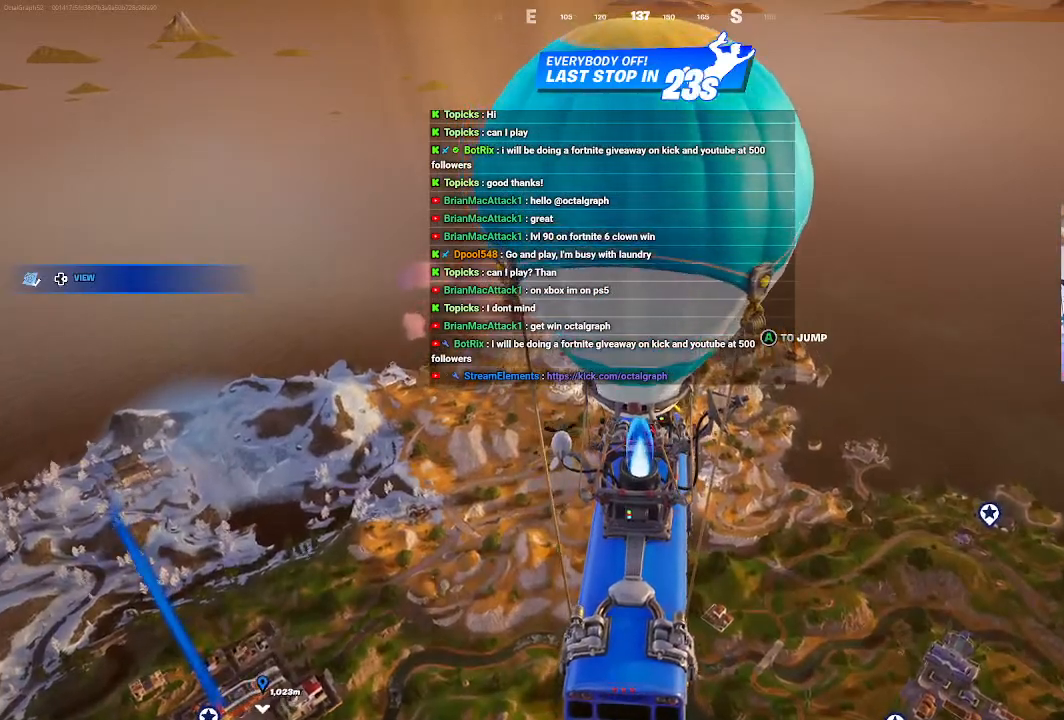
{"buttons": [], "left_stick": "center", "right_stick": "left", "events": [[33, "A", "up"], [500, "right_stick", "left"]]}
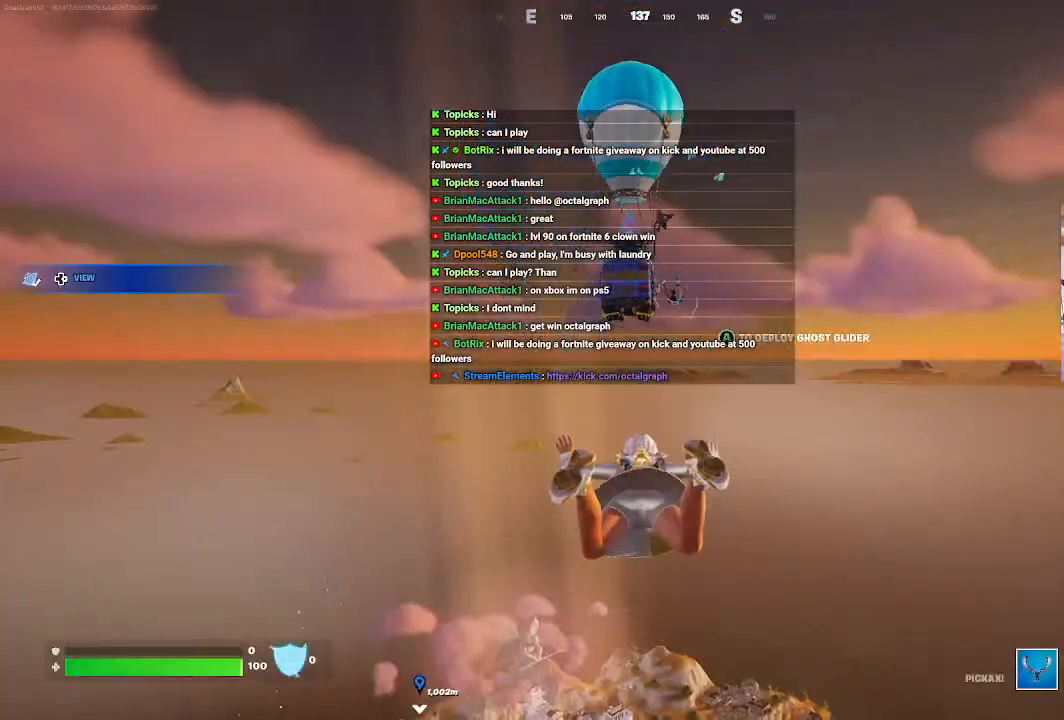
{"buttons": [], "left_stick": "up-right", "right_stick": "center", "events": [[233, "right_stick", "center"], [300, "left_stick", "up"], [500, "left_stick", "up-right"]]}
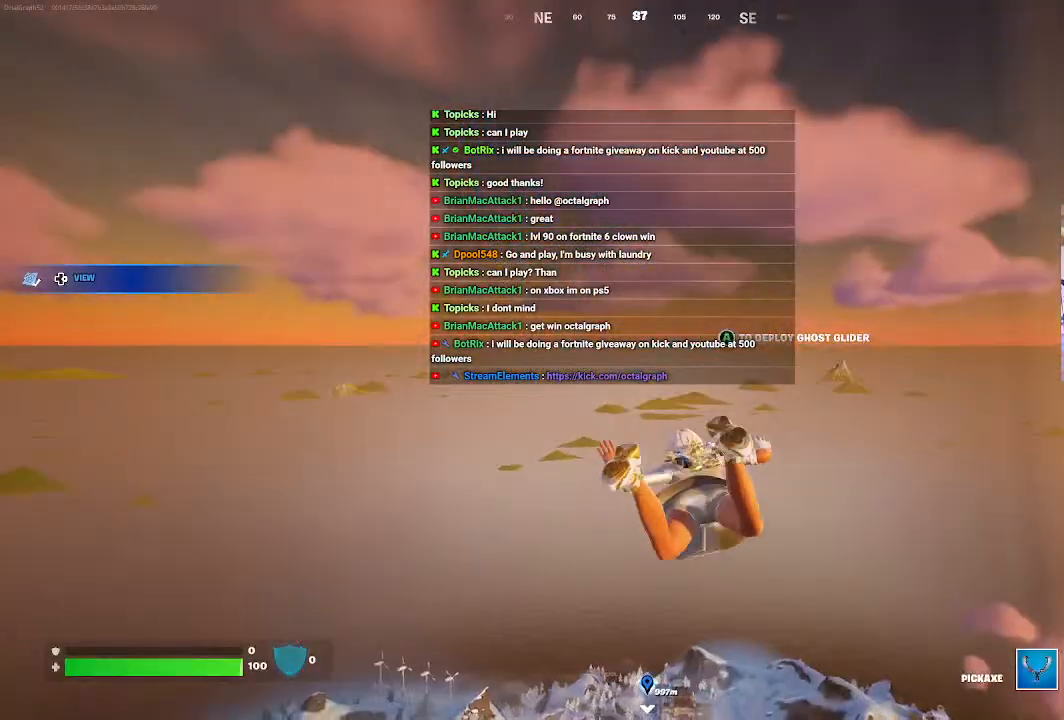
{"buttons": [], "left_stick": "up-right", "right_stick": "center", "events": [[100, "right_stick", "down-right"], [233, "right_stick", "down"], [367, "right_stick", "center"]]}
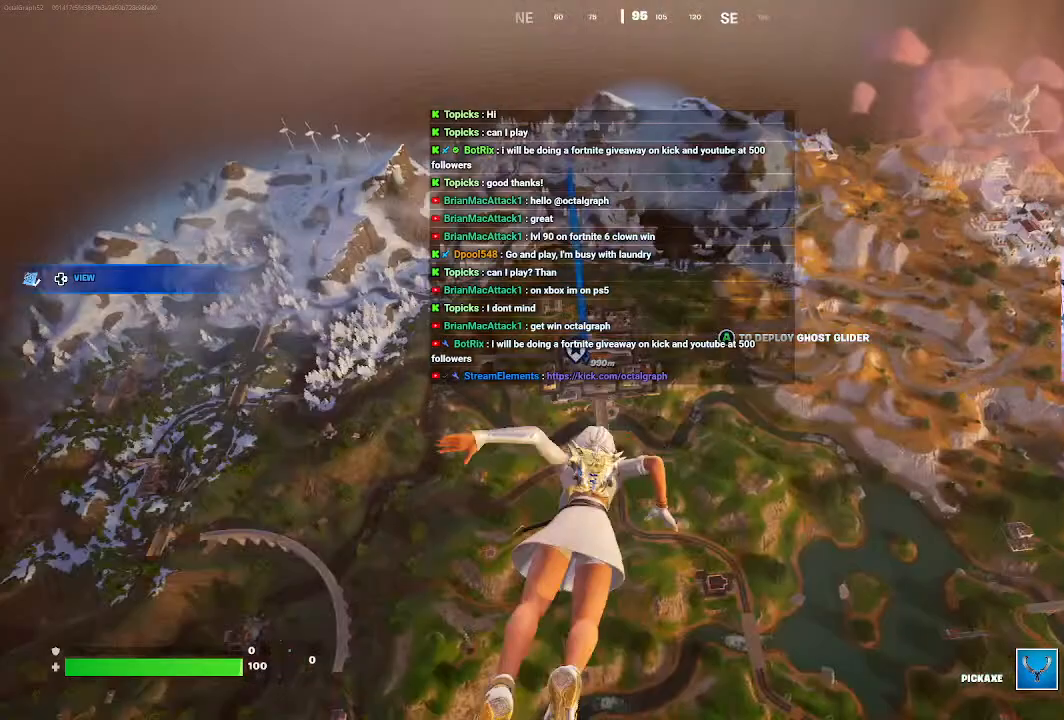
{"buttons": [], "left_stick": "up", "right_stick": "up", "events": [[33, "left_stick", "up"], [333, "right_stick", "up"]]}
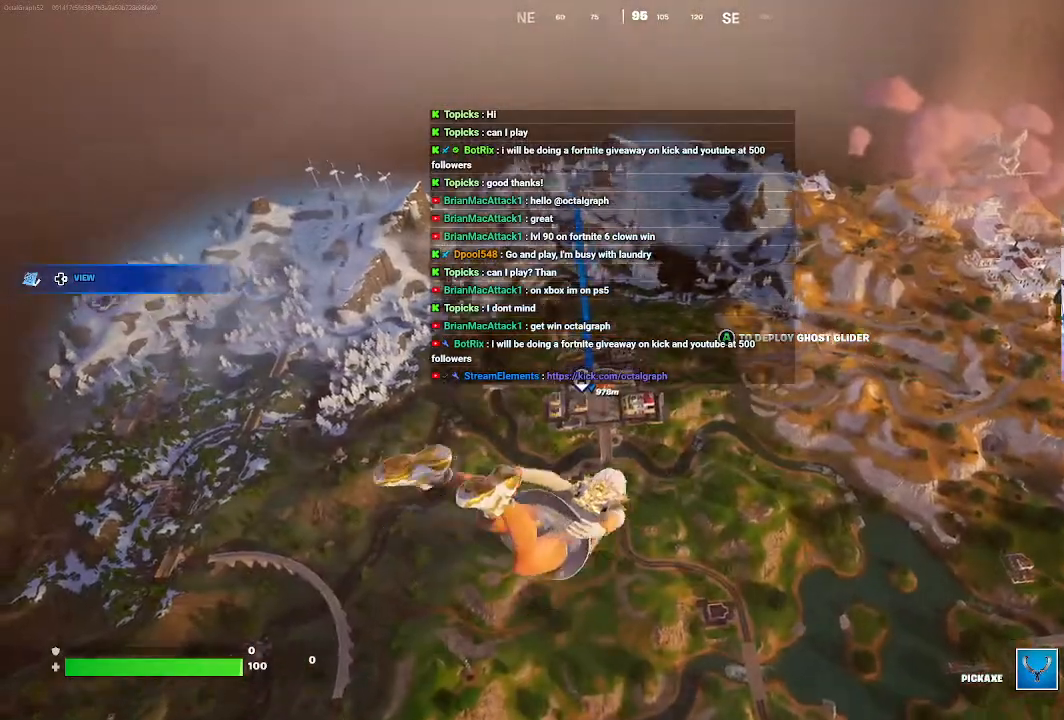
{"buttons": [], "left_stick": "up", "right_stick": "center", "events": [[267, "right_stick", "center"]]}
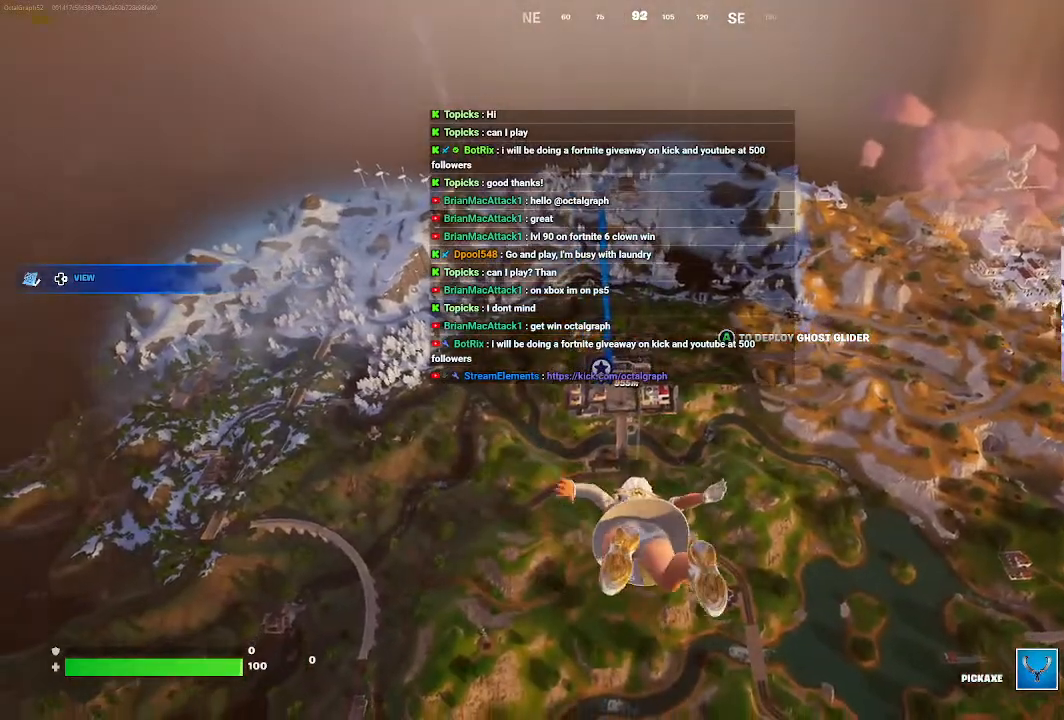
{"buttons": [], "left_stick": "up", "right_stick": "center", "events": []}
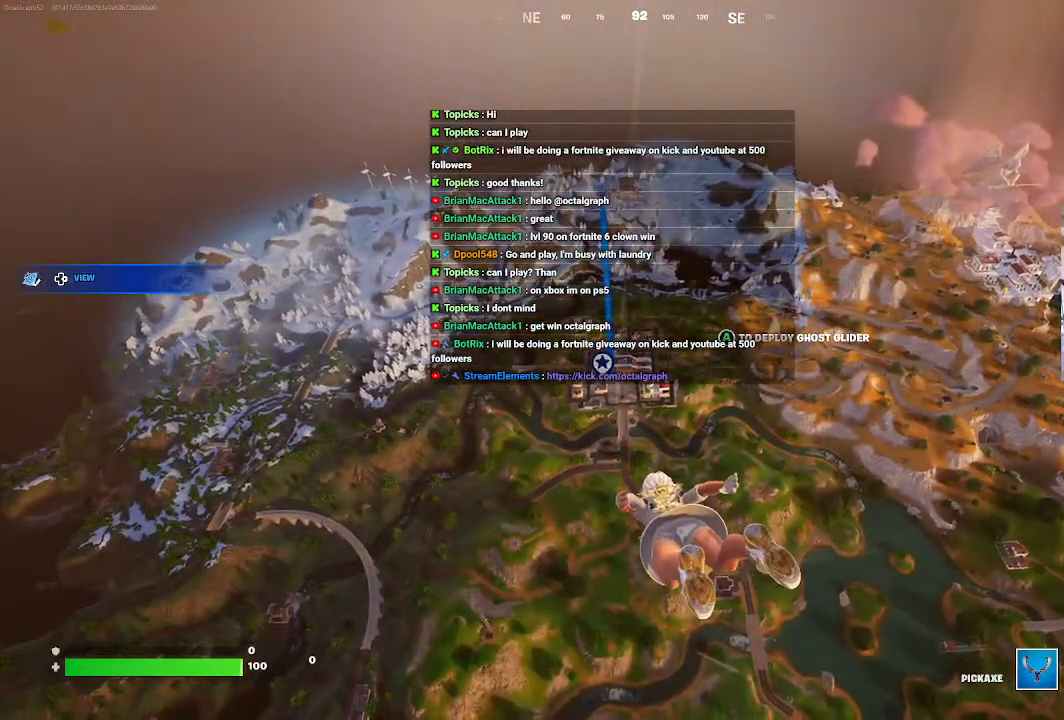
{"buttons": [], "left_stick": "up", "right_stick": "center", "events": []}
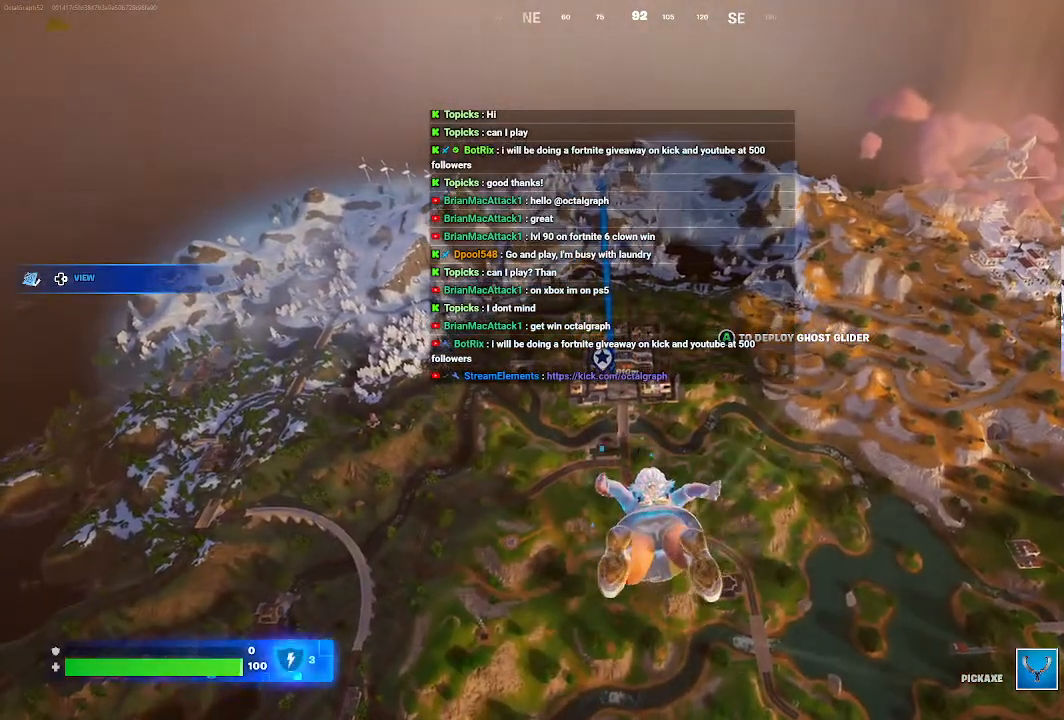
{"buttons": [], "left_stick": "up-right", "right_stick": "center", "events": [[200, "right_stick", "left"], [400, "right_stick", "center"], [467, "left_stick", "up-right"]]}
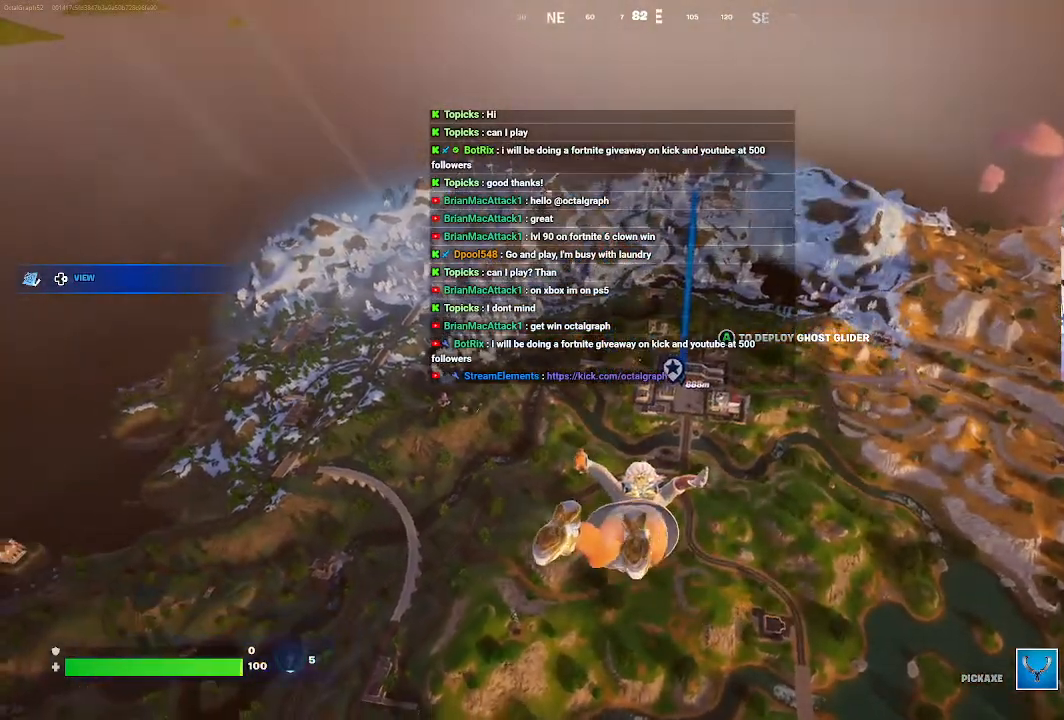
{"buttons": [], "left_stick": "up-right", "right_stick": "center", "events": []}
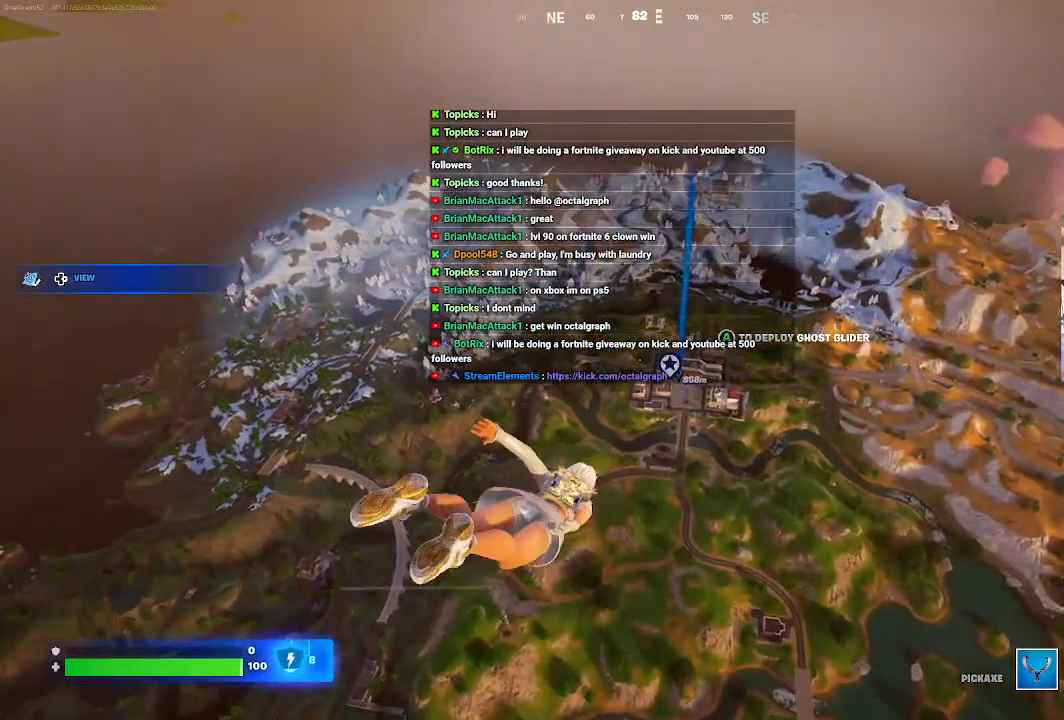
{"buttons": [], "left_stick": "up-right", "right_stick": "center", "events": []}